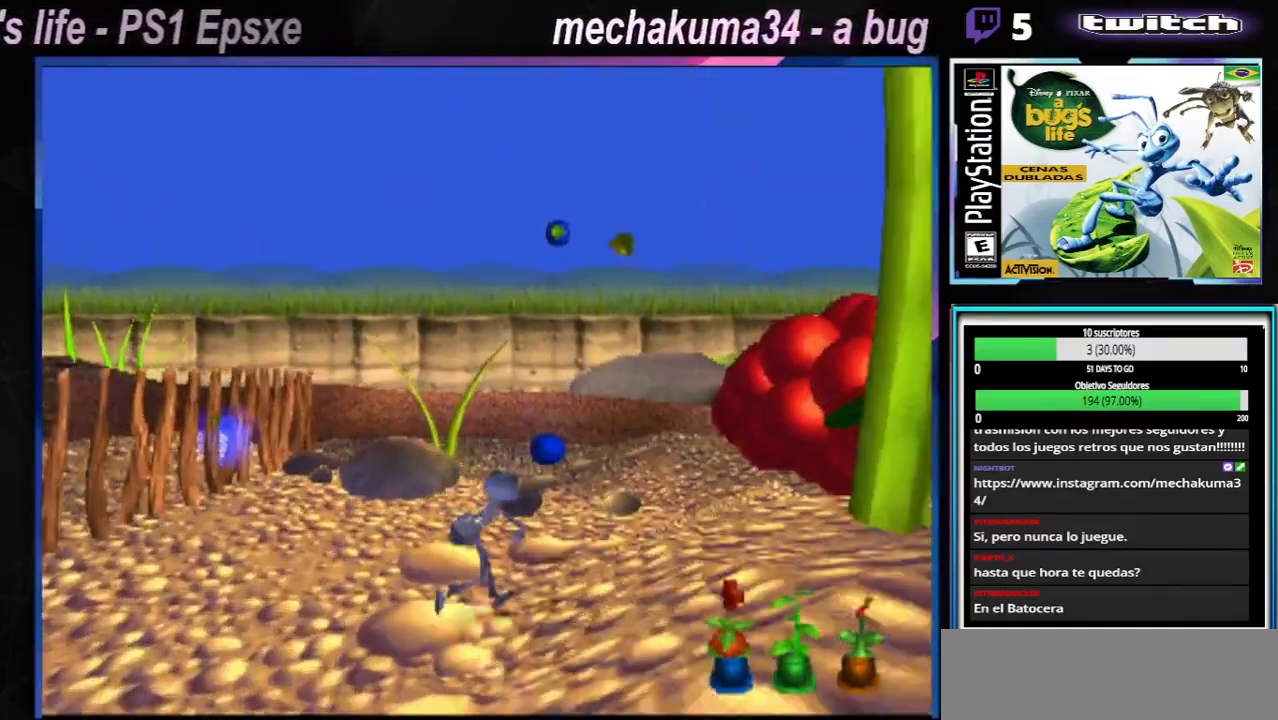
Gameplay with a controller (Xbox layout); each line is a JSON object with the inputs held at the frame after it. "events" lists button and stick changes between this image and that frame as [ms after this image, input, new state], when the widget could be followed in between. Not read: L3 R3.
{"buttons": ["X"], "left_stick": "right", "right_stick": "center", "events": [[117, "X", "up"], [184, "X", "down"], [350, "X", "up"], [501, "X", "down"]]}
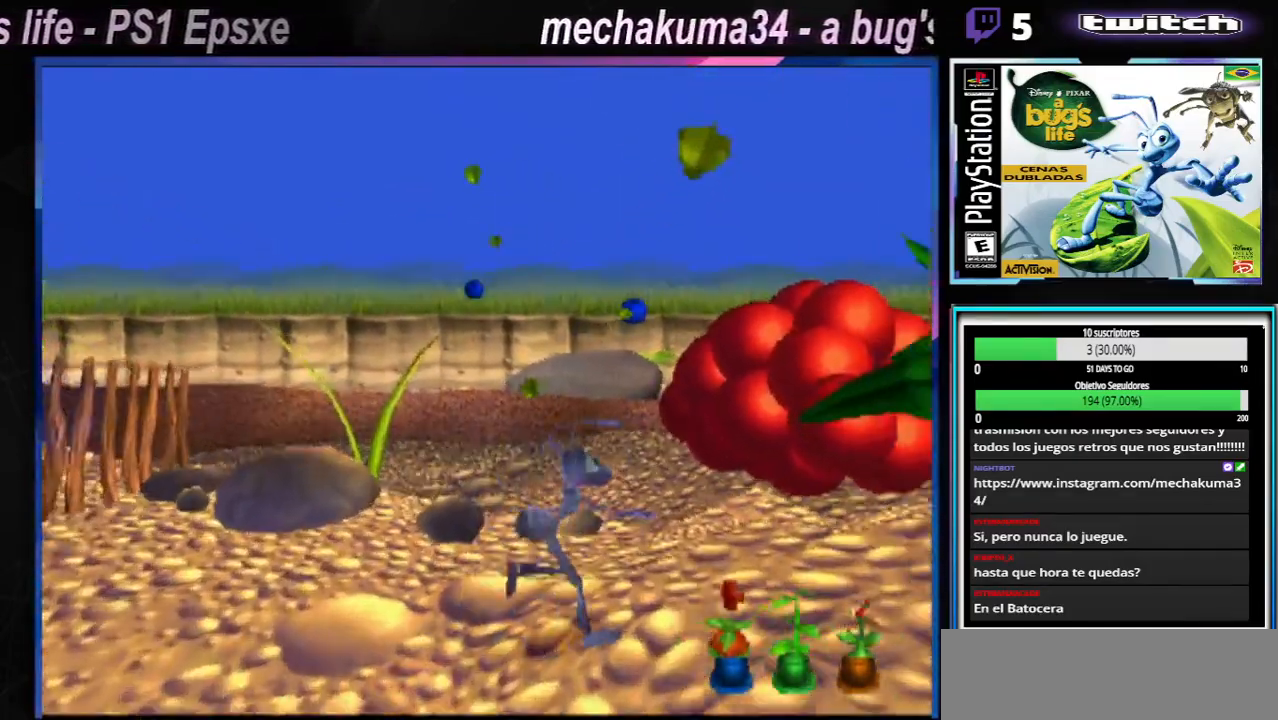
{"buttons": [], "left_stick": "right", "right_stick": "center", "events": [[133, "X", "up"], [333, "X", "down"], [450, "X", "up"]]}
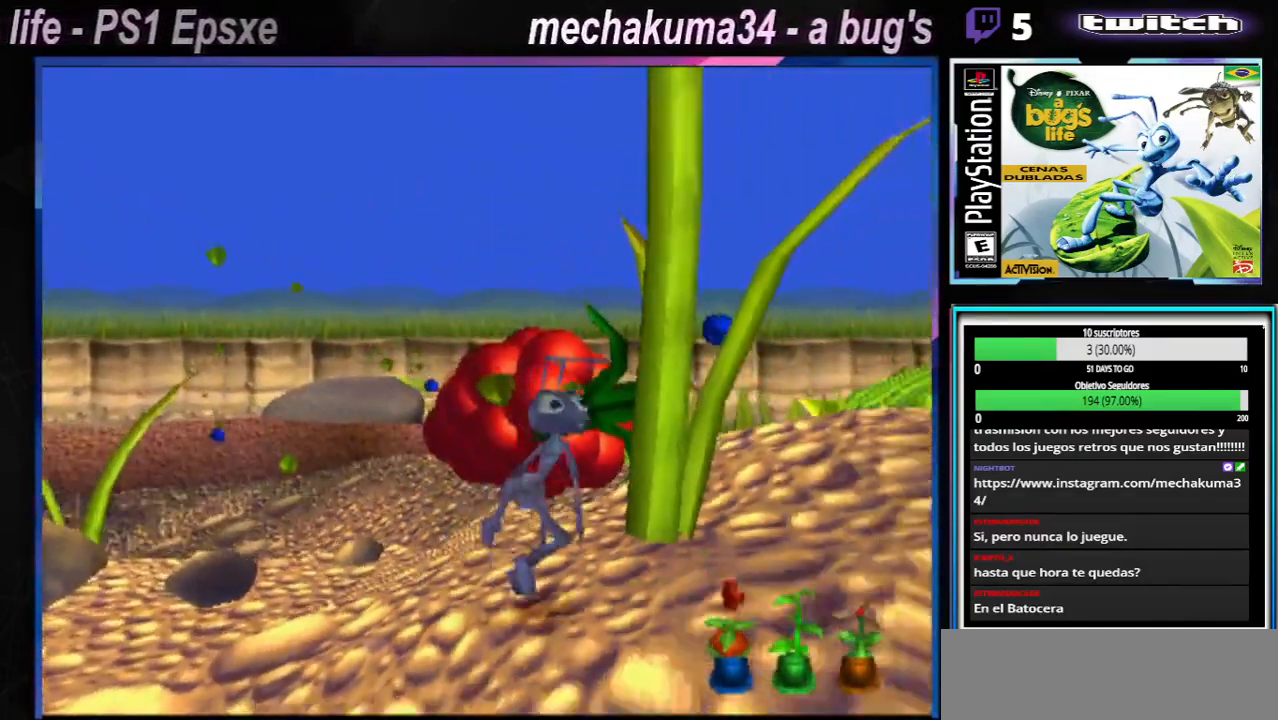
{"buttons": [], "left_stick": "right", "right_stick": "center", "events": [[50, "X", "down"], [234, "X", "up"], [317, "X", "down"], [467, "X", "up"]]}
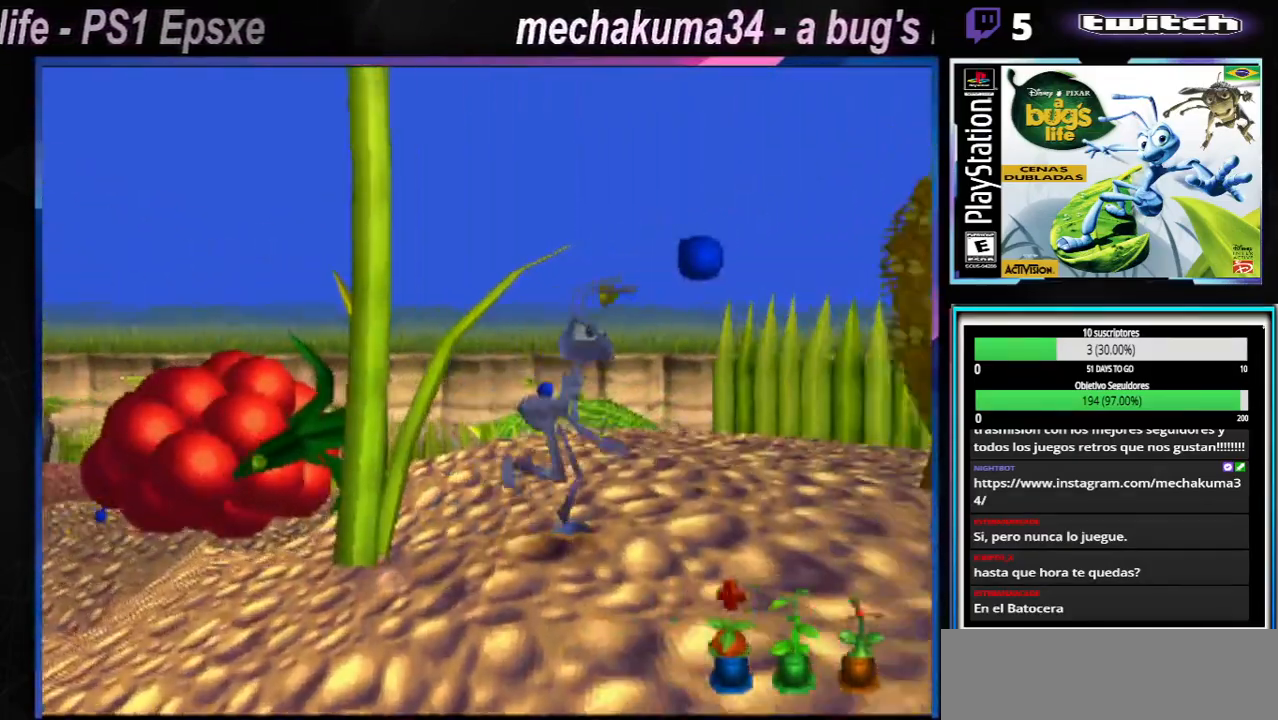
{"buttons": [], "left_stick": "right", "right_stick": "center", "events": [[66, "X", "down"], [233, "X", "up"], [333, "X", "down"], [483, "X", "up"]]}
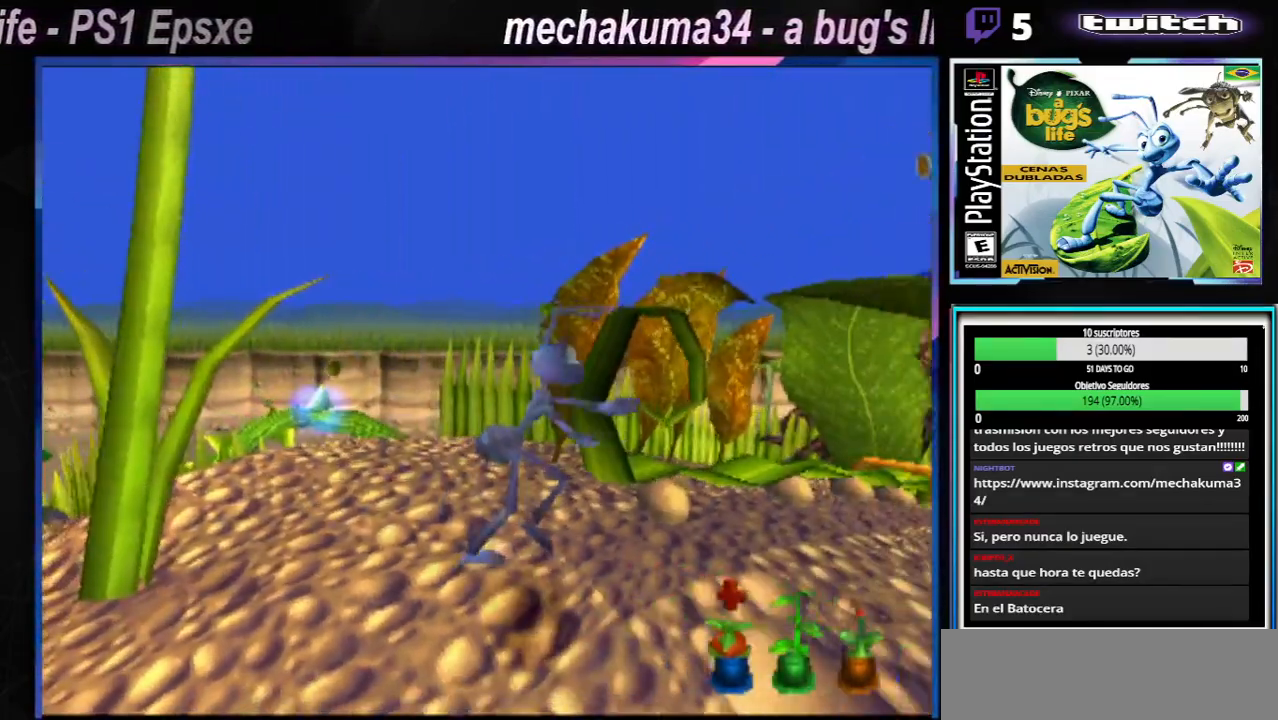
{"buttons": ["A", "X"], "left_stick": "right", "right_stick": "center", "events": [[83, "X", "down"], [300, "X", "up"], [400, "X", "down"], [417, "A", "down"]]}
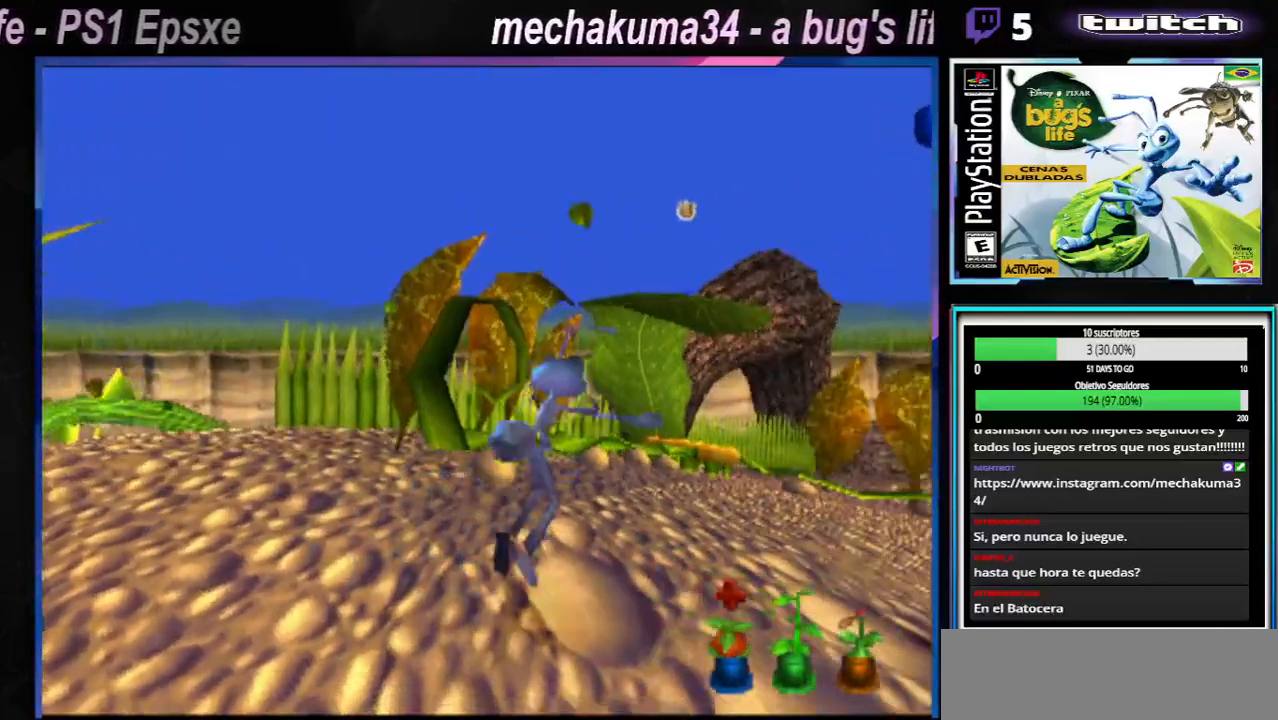
{"buttons": ["A", "X"], "left_stick": "up-left", "right_stick": "center", "events": [[300, "left_stick", "up-left"]]}
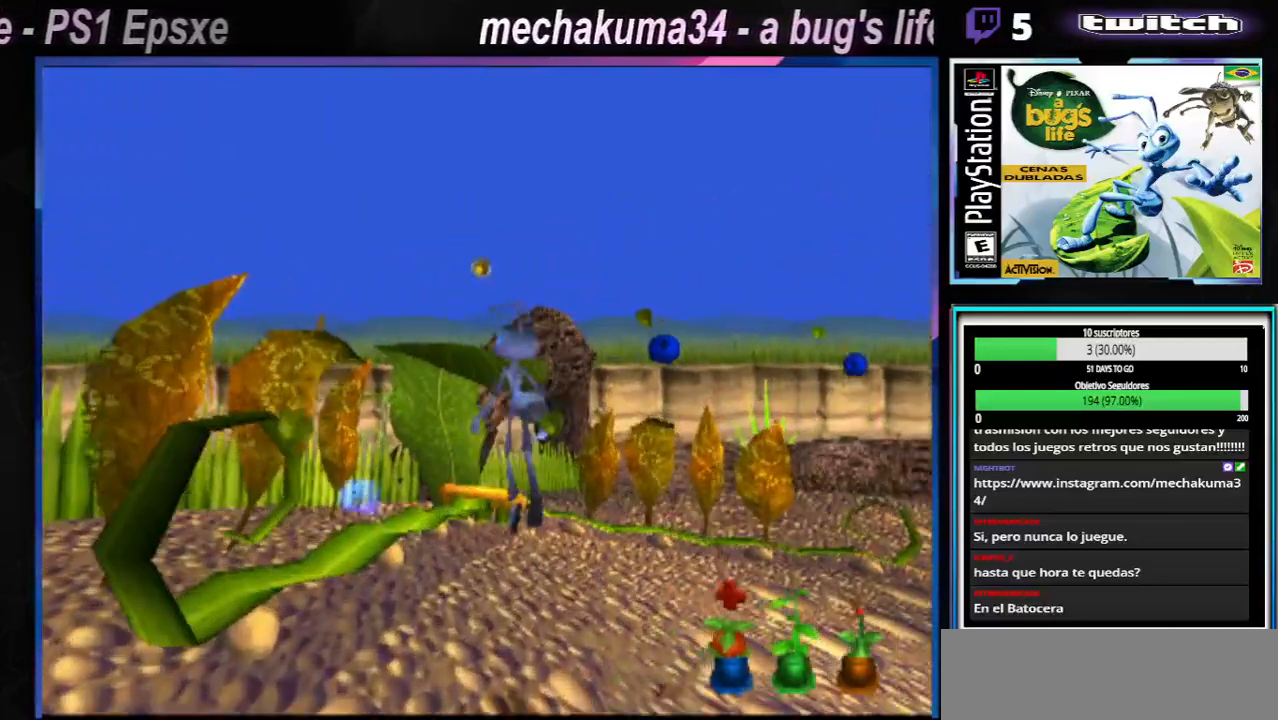
{"buttons": ["A"], "left_stick": "up-right", "right_stick": "center", "events": [[67, "A", "up"], [100, "X", "up"], [300, "left_stick", "up-right"], [367, "A", "down"]]}